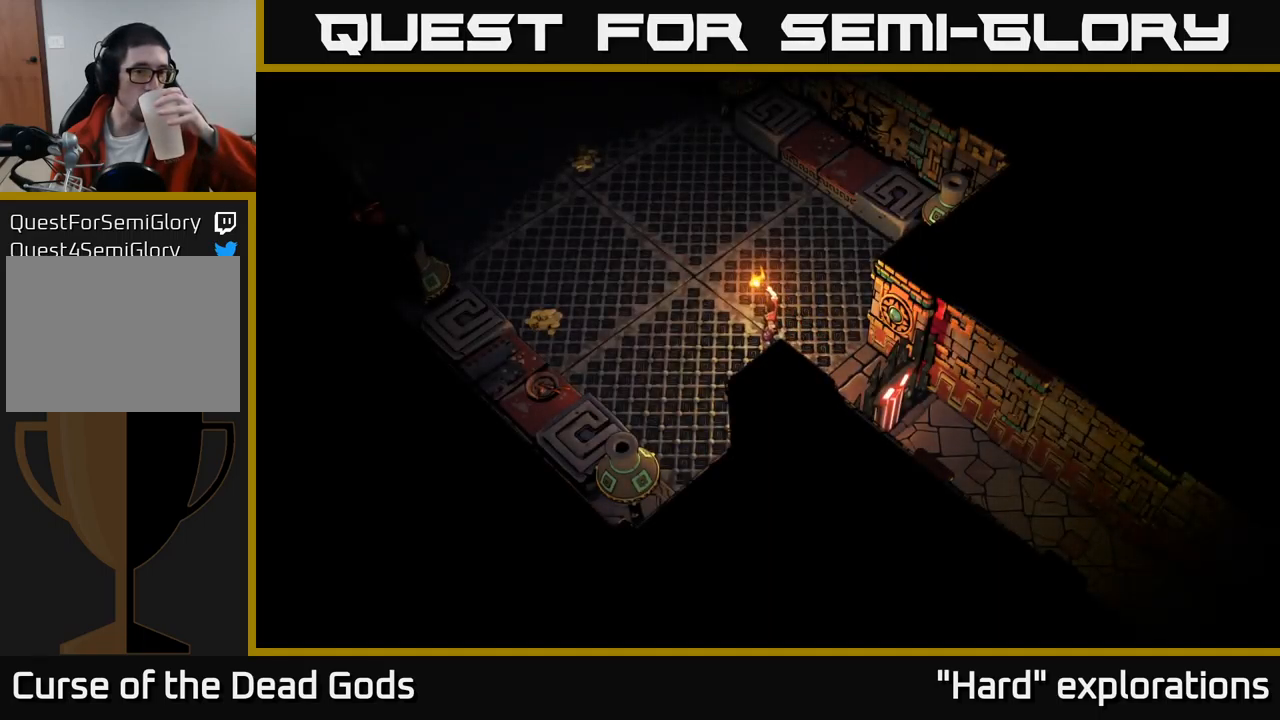
Gameplay with a controller (Xbox layout); each line is a JSON object with the inputs held at the frame after it. "events" lists button and stick changes between this image and that frame as [ms after this image, input, new state], when the widget could be followed in between.
{"buttons": ["START"], "left_stick": "center", "right_stick": "center", "events": [[433, "START", "down"]]}
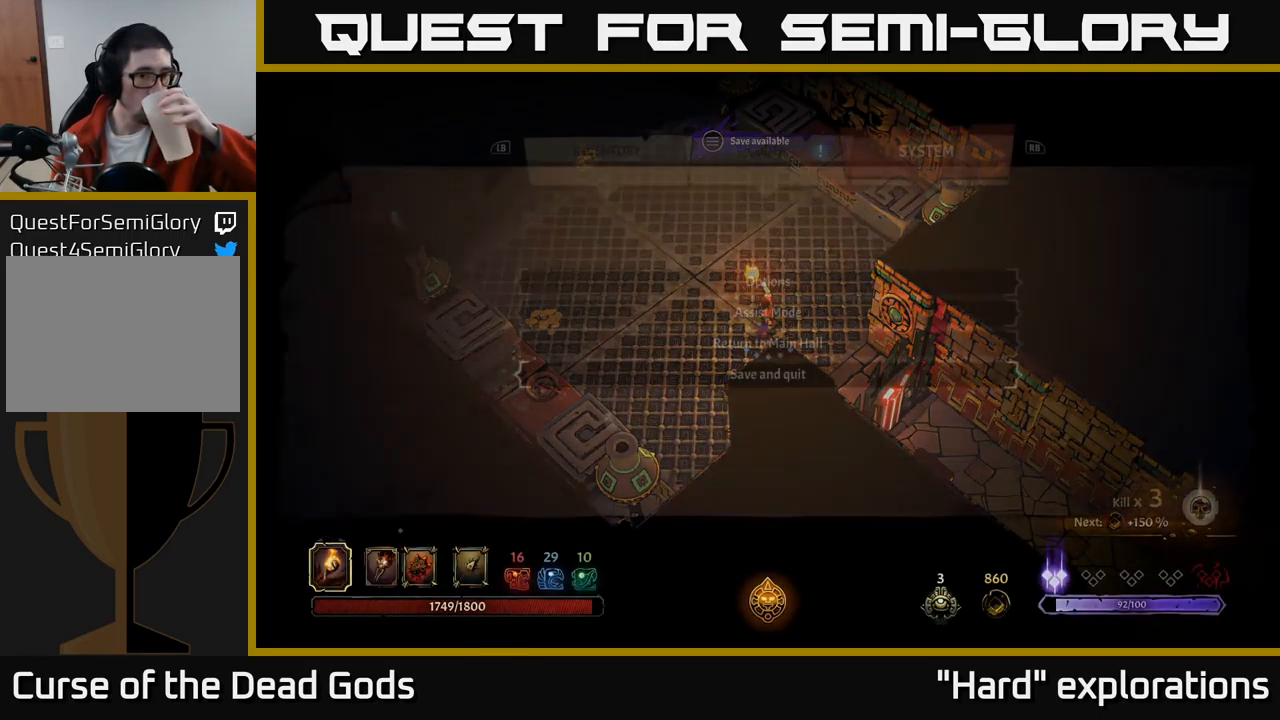
{"buttons": [], "left_stick": "center", "right_stick": "center", "events": [[67, "START", "up"]]}
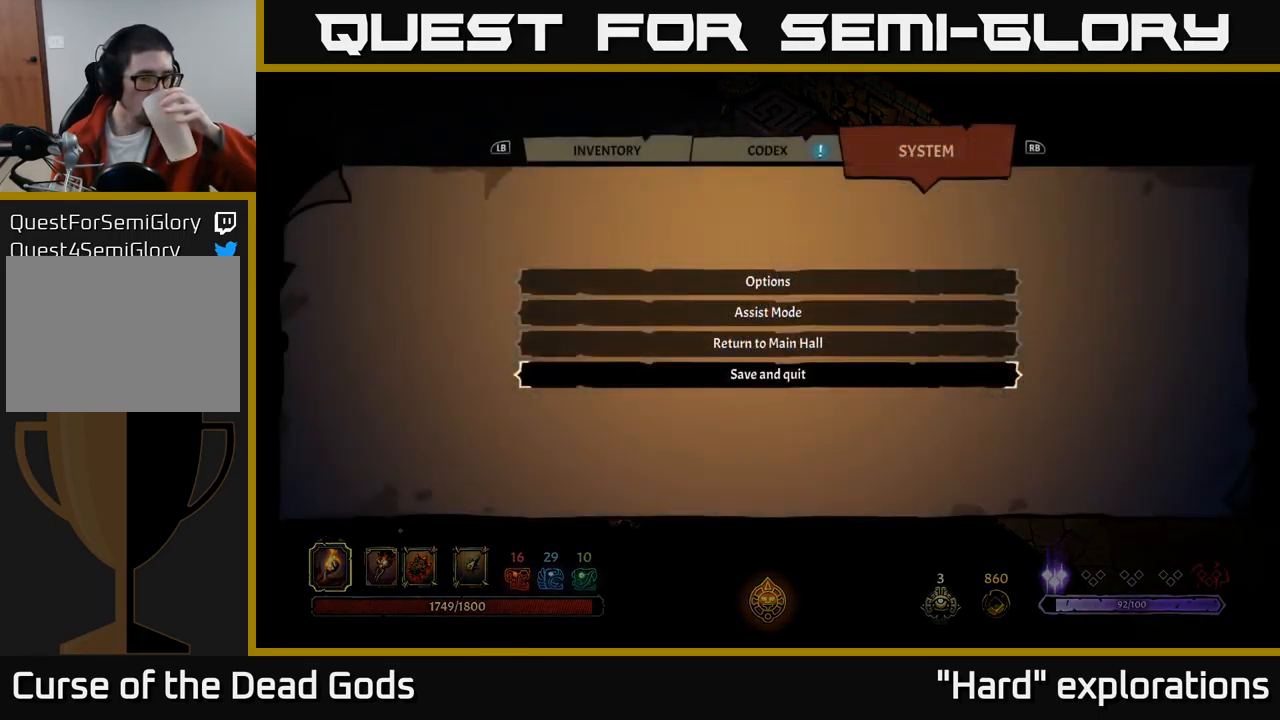
{"buttons": [], "left_stick": "center", "right_stick": "center", "events": []}
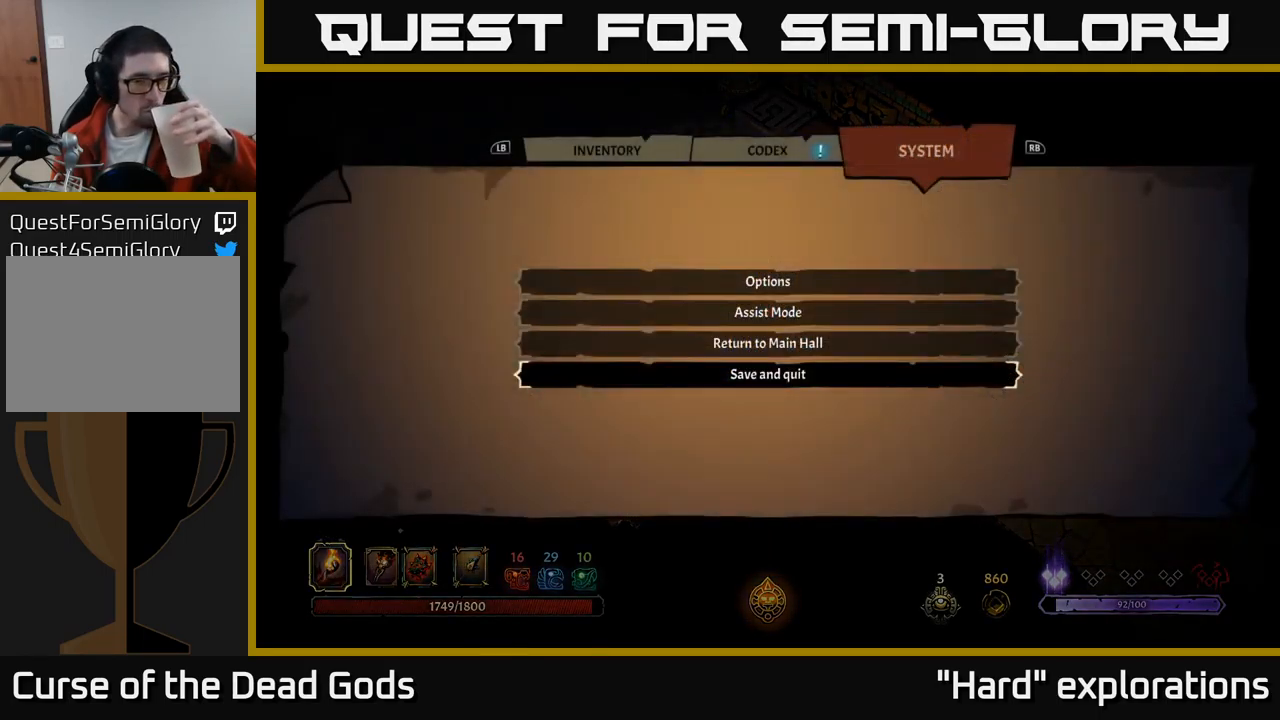
{"buttons": [], "left_stick": "center", "right_stick": "center", "events": []}
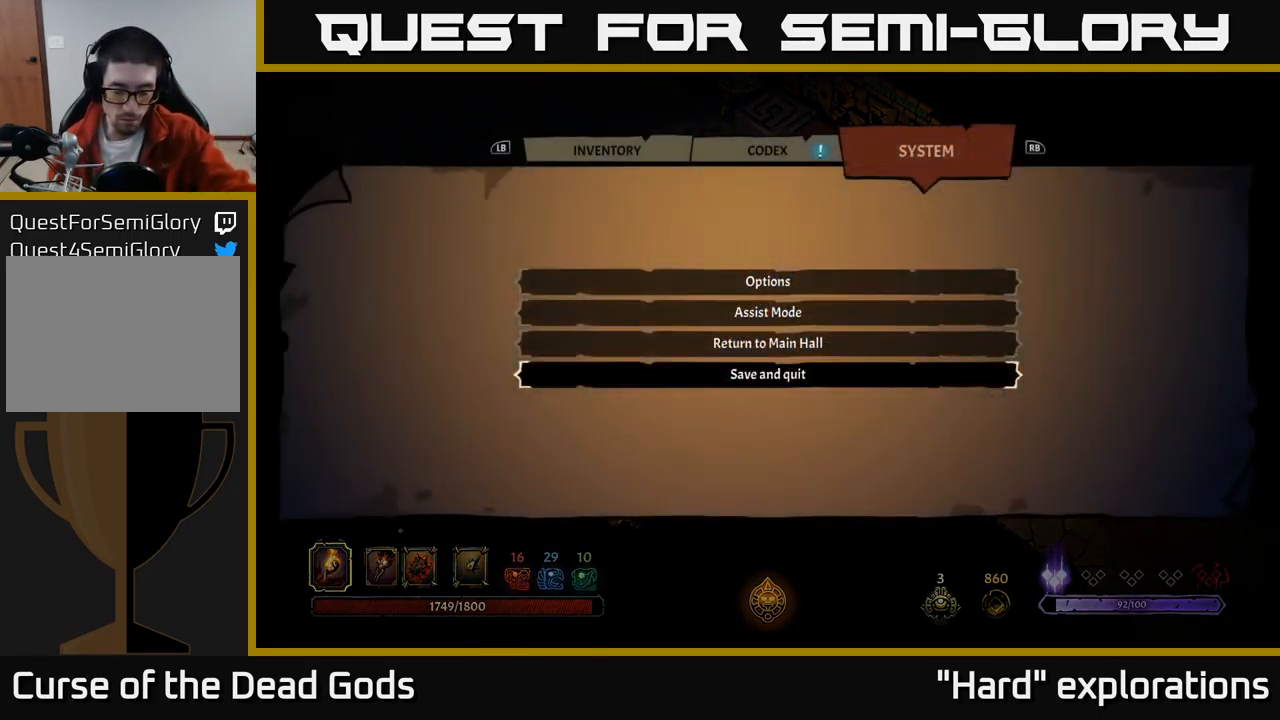
{"buttons": [], "left_stick": "center", "right_stick": "center", "events": []}
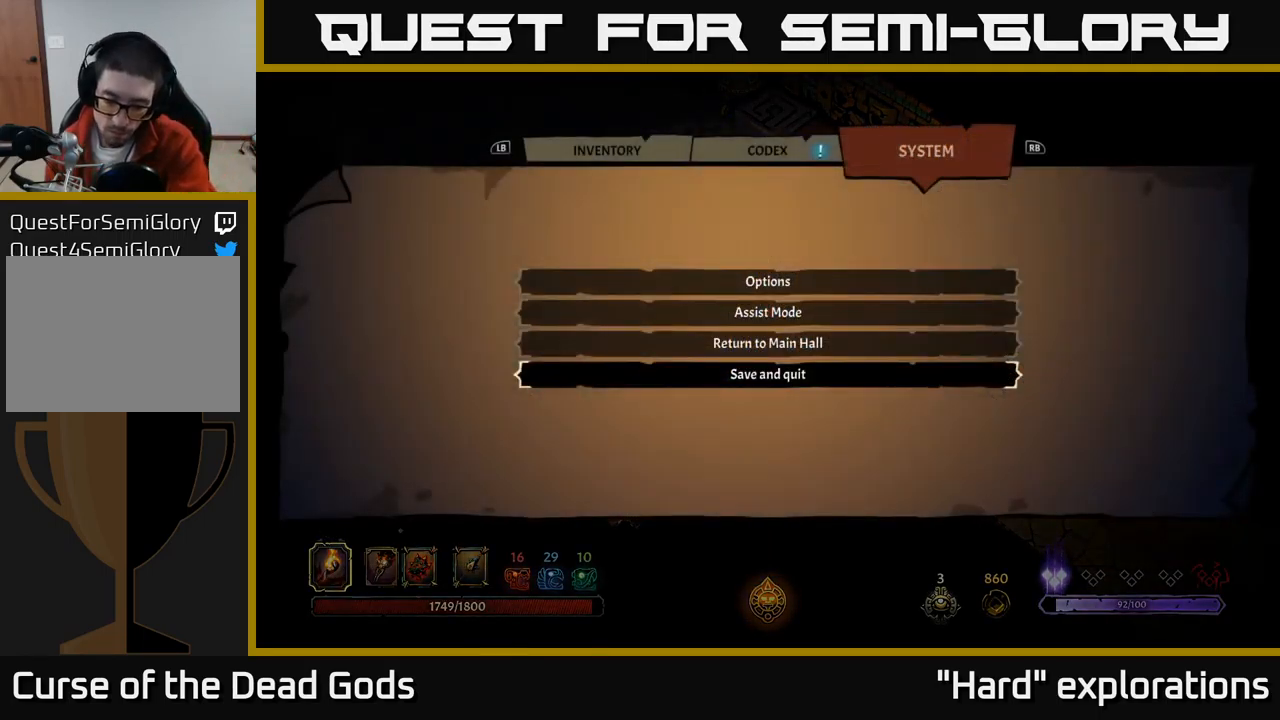
{"buttons": [], "left_stick": "center", "right_stick": "center", "events": []}
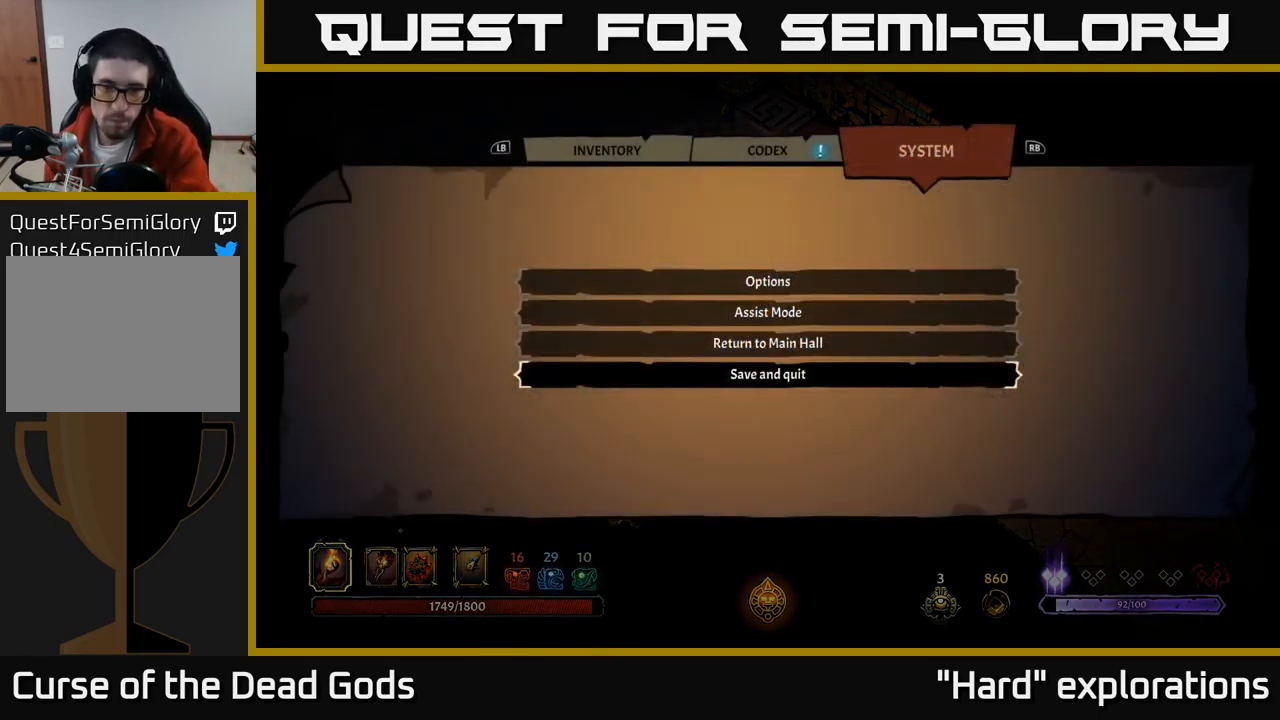
{"buttons": [], "left_stick": "center", "right_stick": "center", "events": []}
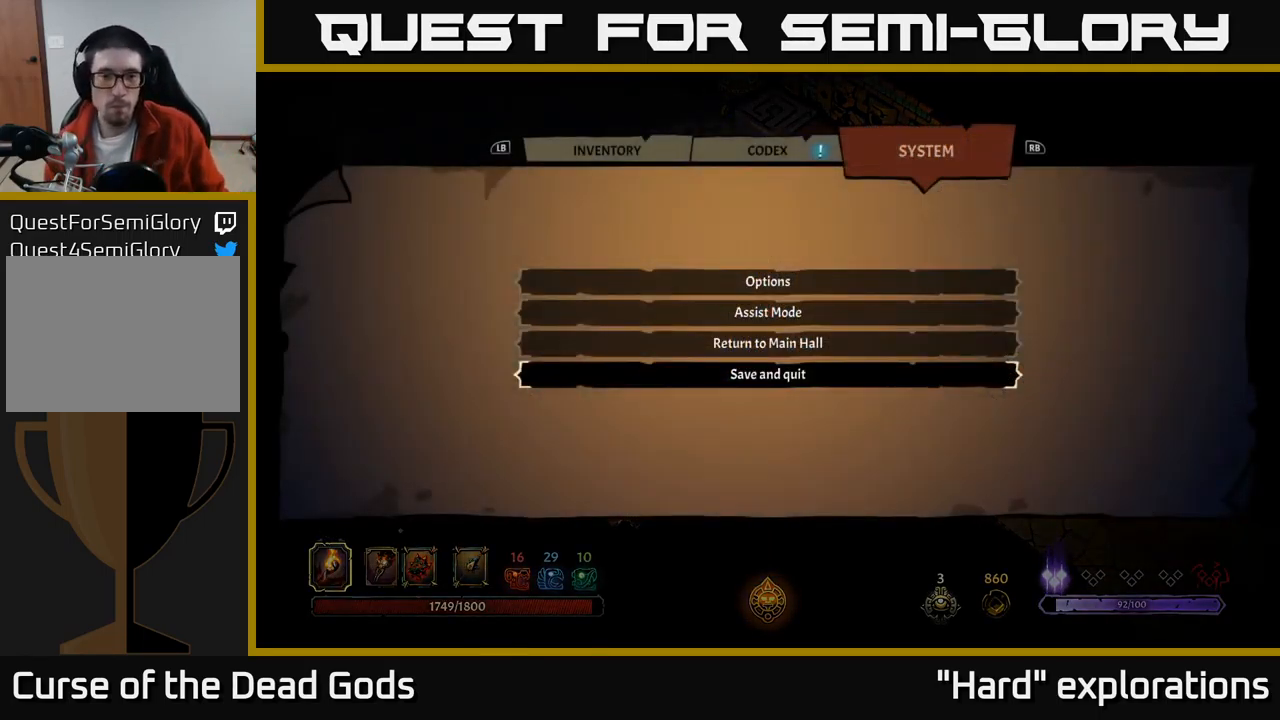
{"buttons": ["L1"], "left_stick": "center", "right_stick": "center"}
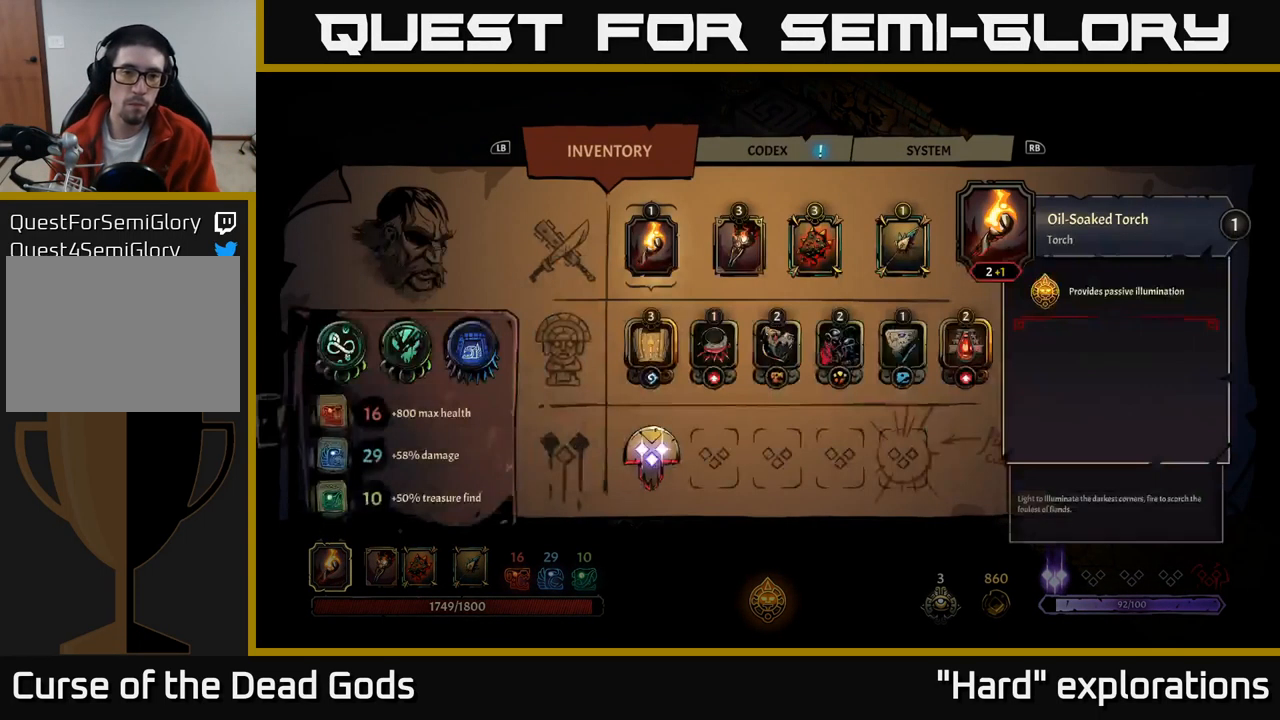
{"buttons": [], "left_stick": "center", "right_stick": "center", "events": [[67, "L1", "up"], [367, "START", "down"], [467, "START", "up"]]}
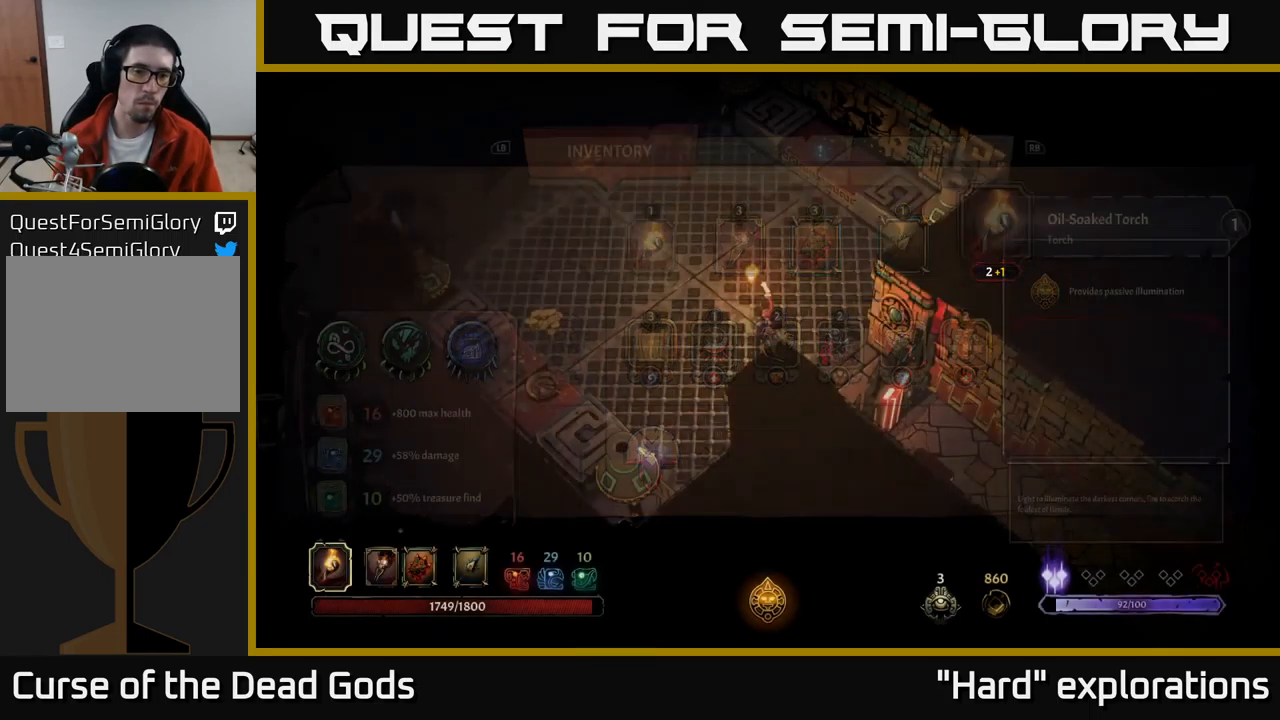
{"buttons": [], "left_stick": "left", "right_stick": "center", "events": [[367, "left_stick", "left"]]}
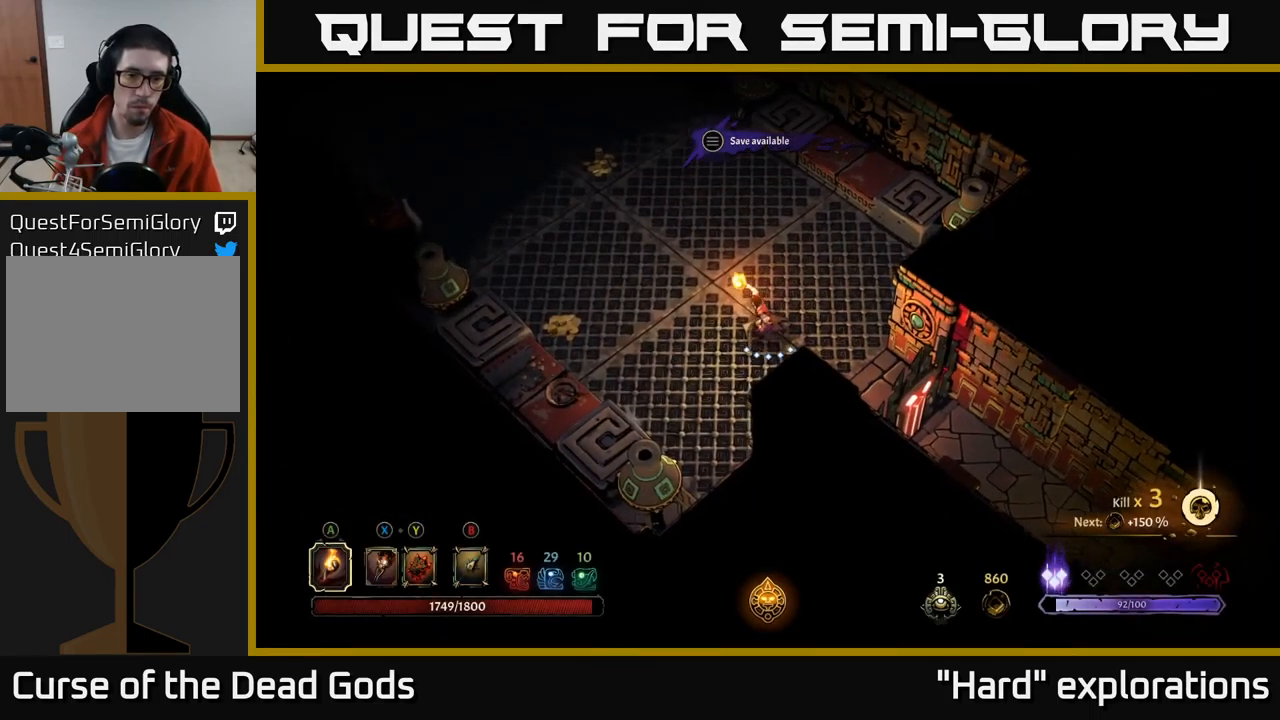
{"buttons": [], "left_stick": "left", "right_stick": "center", "events": []}
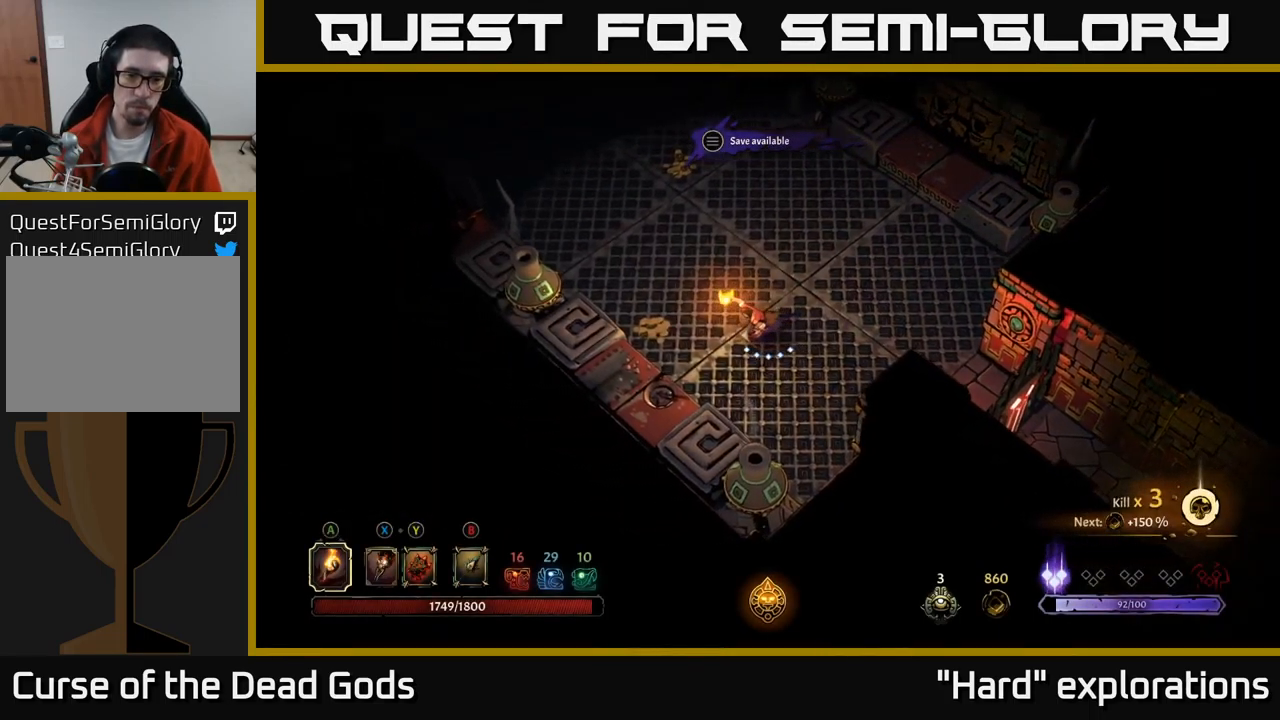
{"buttons": [], "left_stick": "up-left", "right_stick": "center", "events": [[384, "left_stick", "up-left"]]}
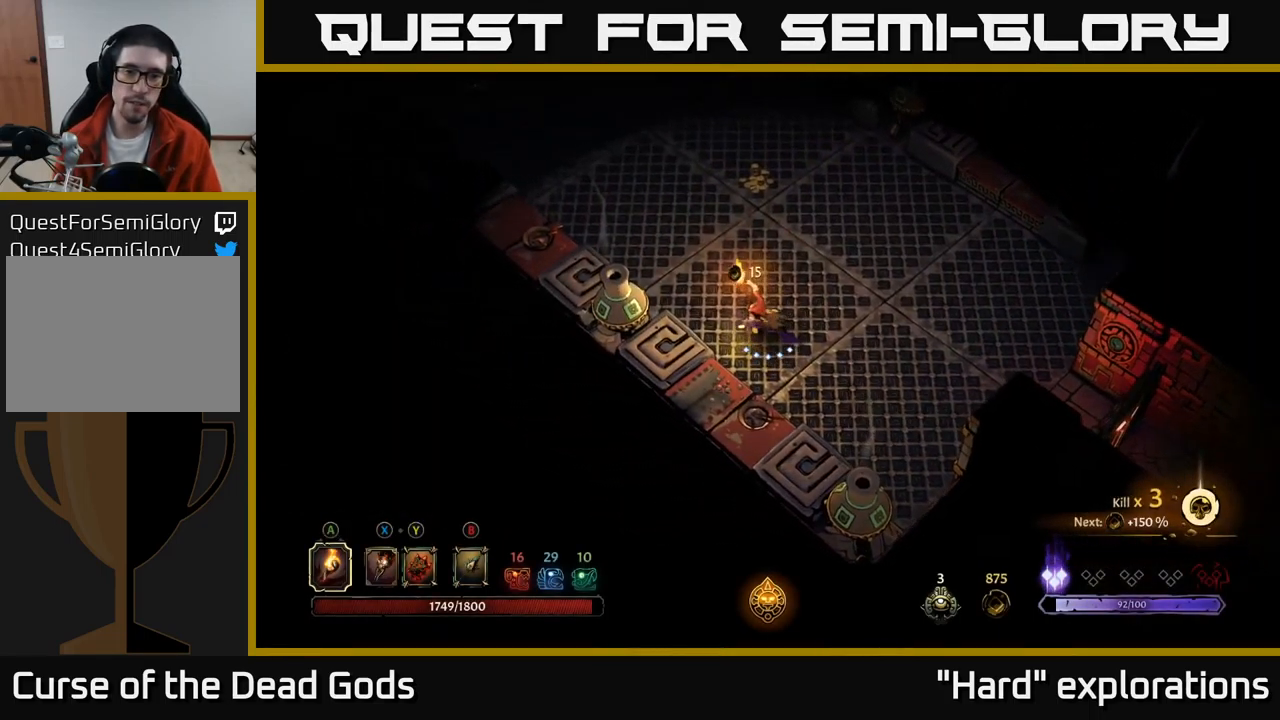
{"buttons": [], "left_stick": "up", "right_stick": "center", "events": [[50, "left_stick", "up"]]}
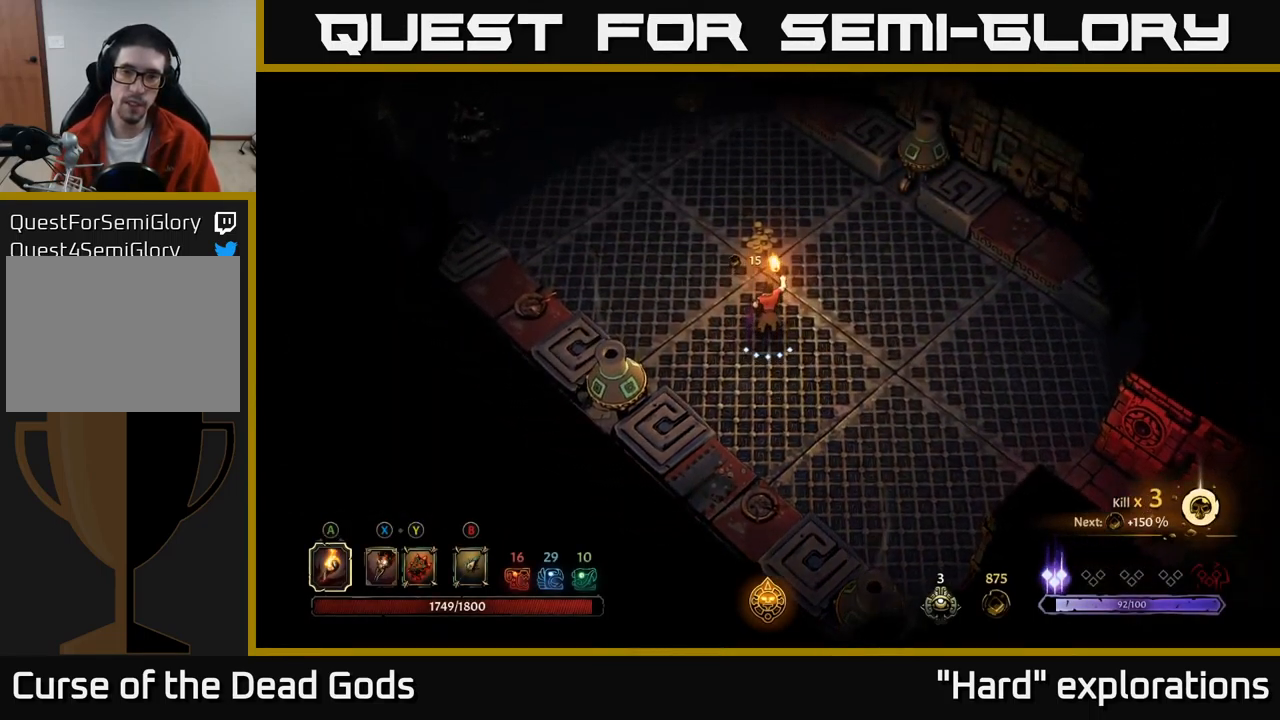
{"buttons": [], "left_stick": "up-left", "right_stick": "center", "events": [[417, "left_stick", "up-left"]]}
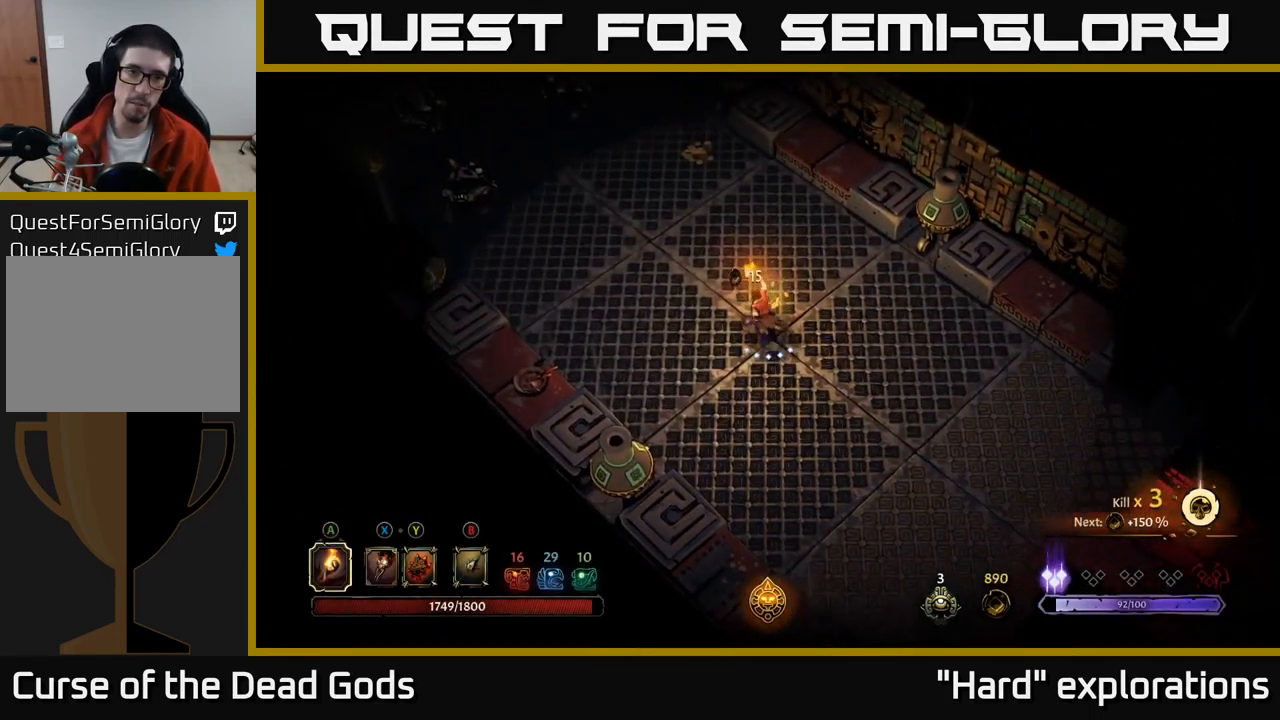
{"buttons": [], "left_stick": "up-left", "right_stick": "center", "events": []}
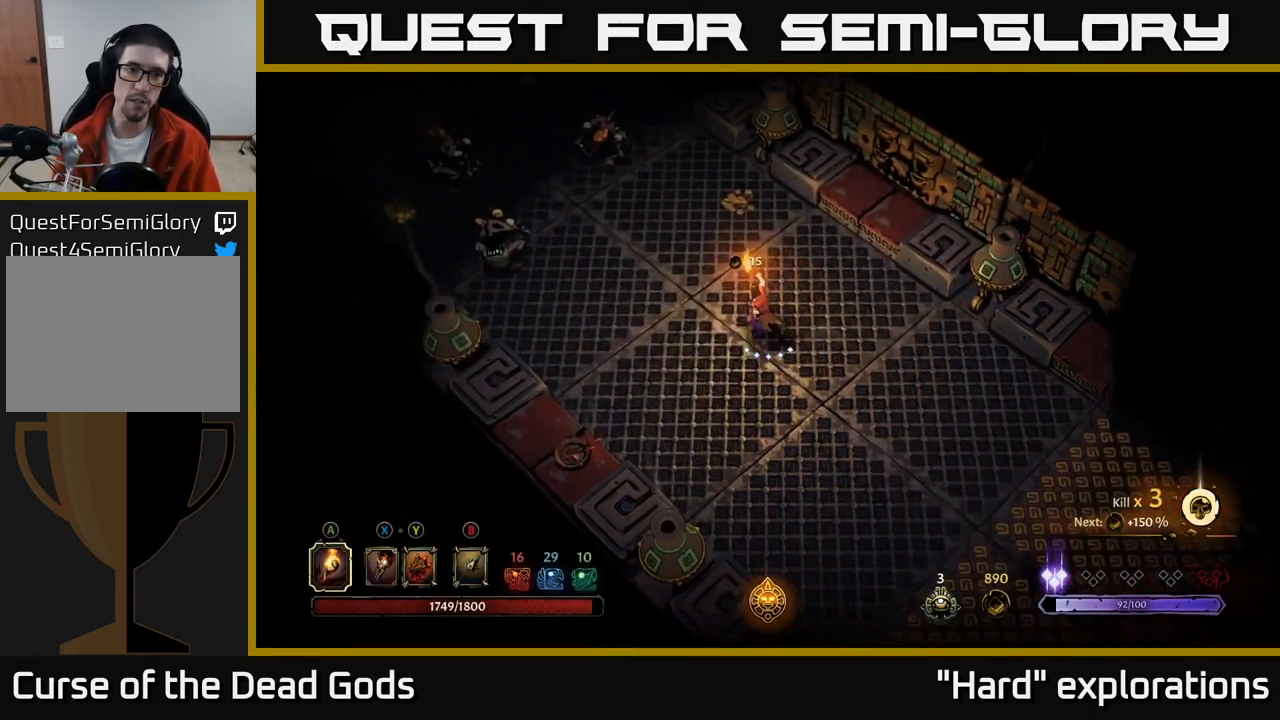
{"buttons": [], "left_stick": "up", "right_stick": "center", "events": [[67, "left_stick", "up"]]}
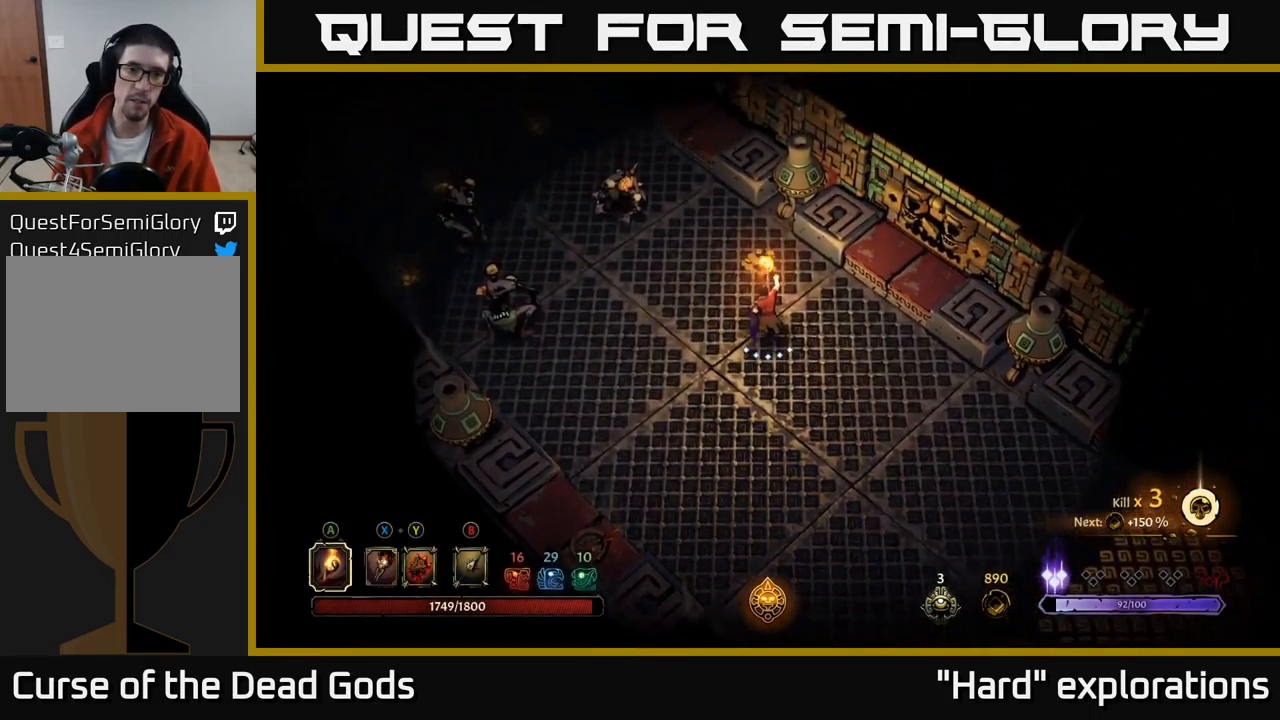
{"buttons": [], "left_stick": "left", "right_stick": "center", "events": [[250, "left_stick", "up-left"], [334, "X", "down"], [400, "left_stick", "left"], [434, "X", "up"]]}
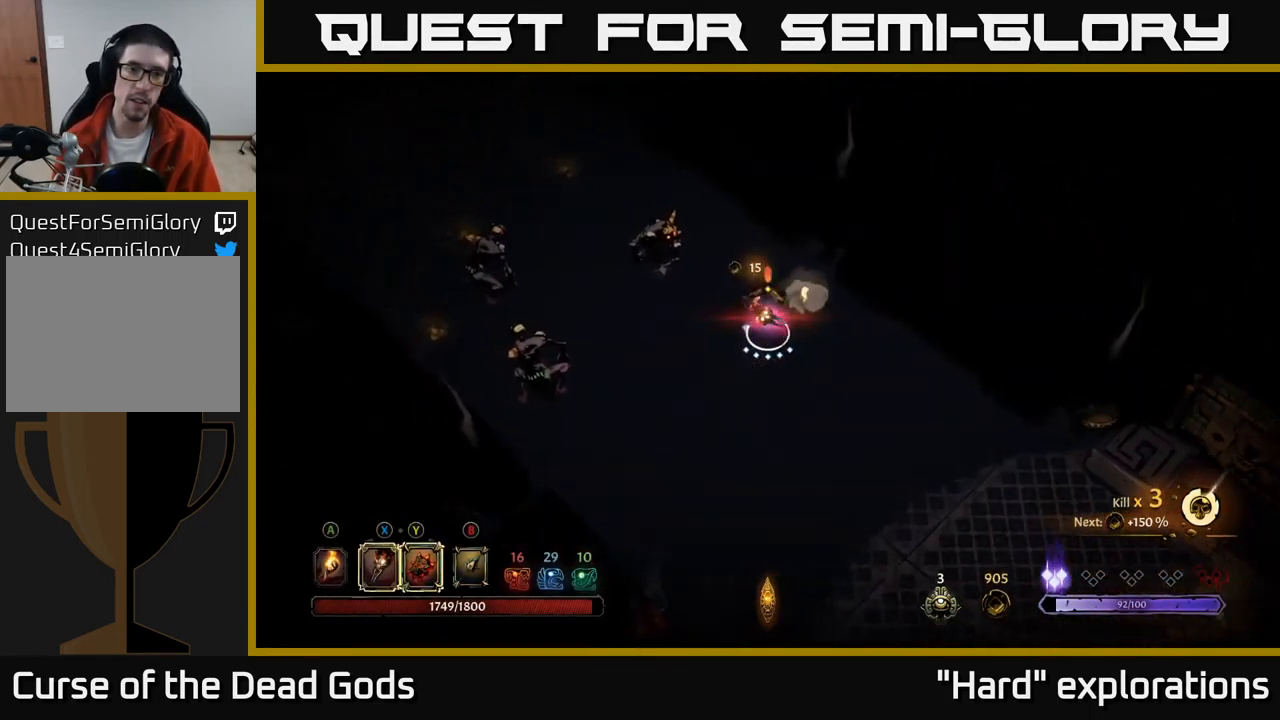
{"buttons": [], "left_stick": "left", "right_stick": "center", "events": [[67, "X", "down"], [117, "X", "up"], [317, "X", "down"], [417, "X", "up"]]}
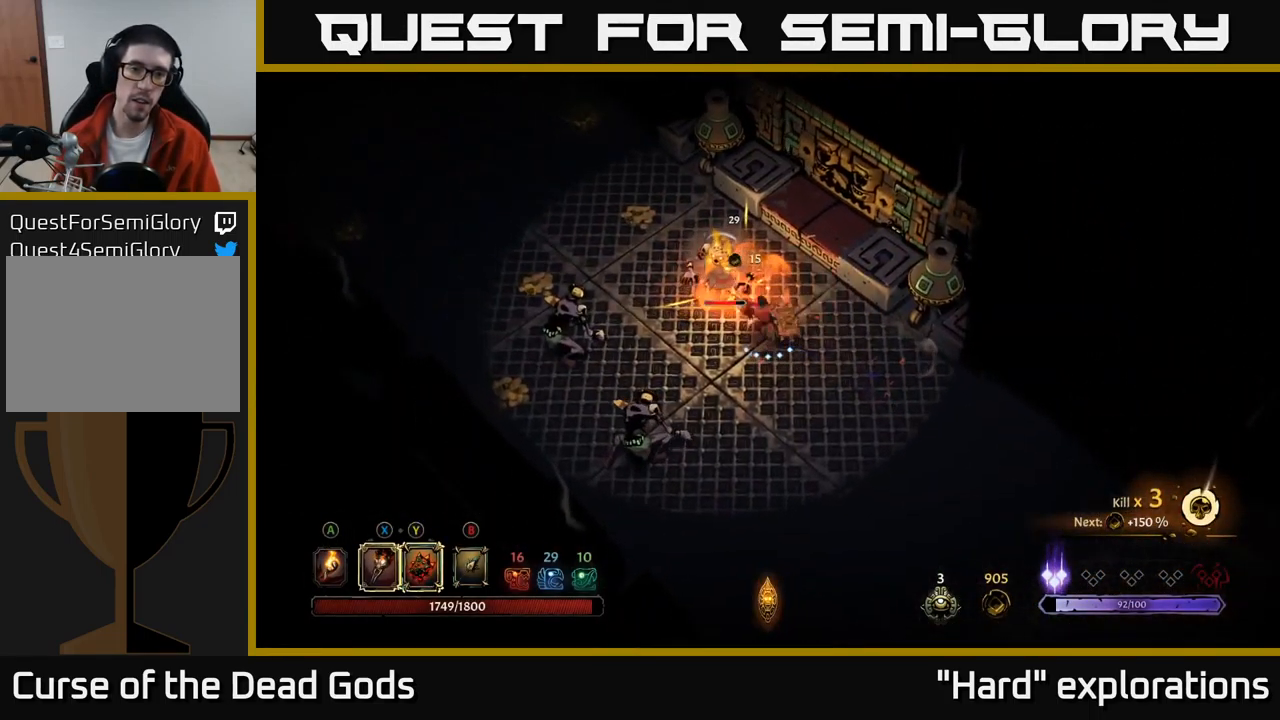
{"buttons": [], "left_stick": "down-left", "right_stick": "center", "events": [[100, "X", "down"], [217, "X", "up"], [251, "left_stick", "down-left"], [317, "X", "down"], [467, "X", "up"]]}
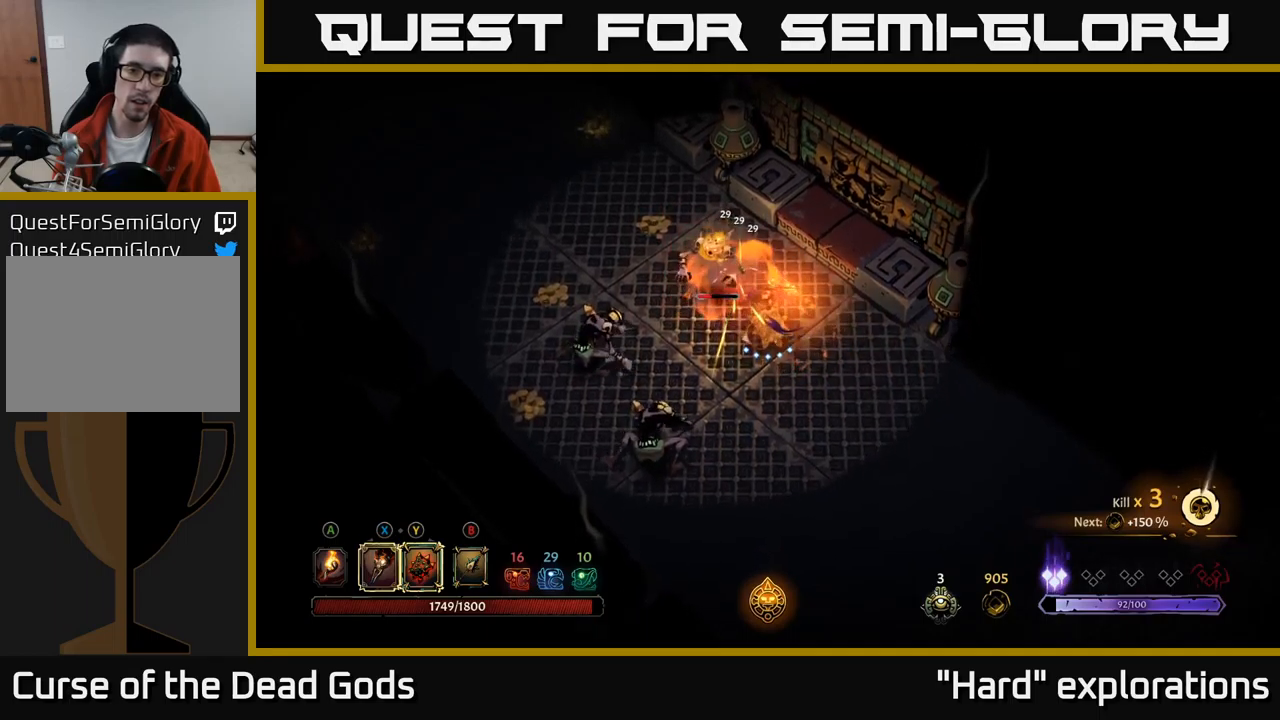
{"buttons": ["X"], "left_stick": "down-left", "right_stick": "center", "events": [[100, "X", "down"], [217, "X", "up"], [467, "X", "down"]]}
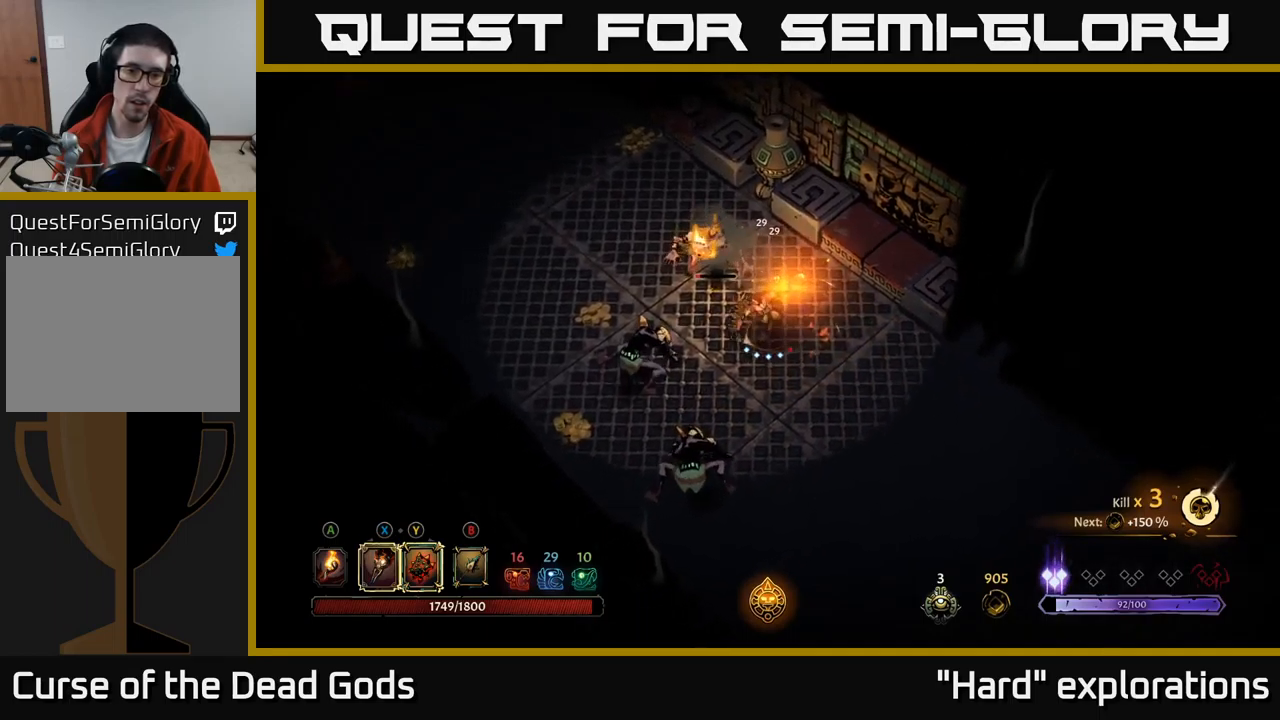
{"buttons": [], "left_stick": "down-left", "right_stick": "center", "events": [[83, "X", "up"], [283, "left_stick", "center"], [417, "X", "down"], [433, "left_stick", "down-left"], [500, "X", "up"]]}
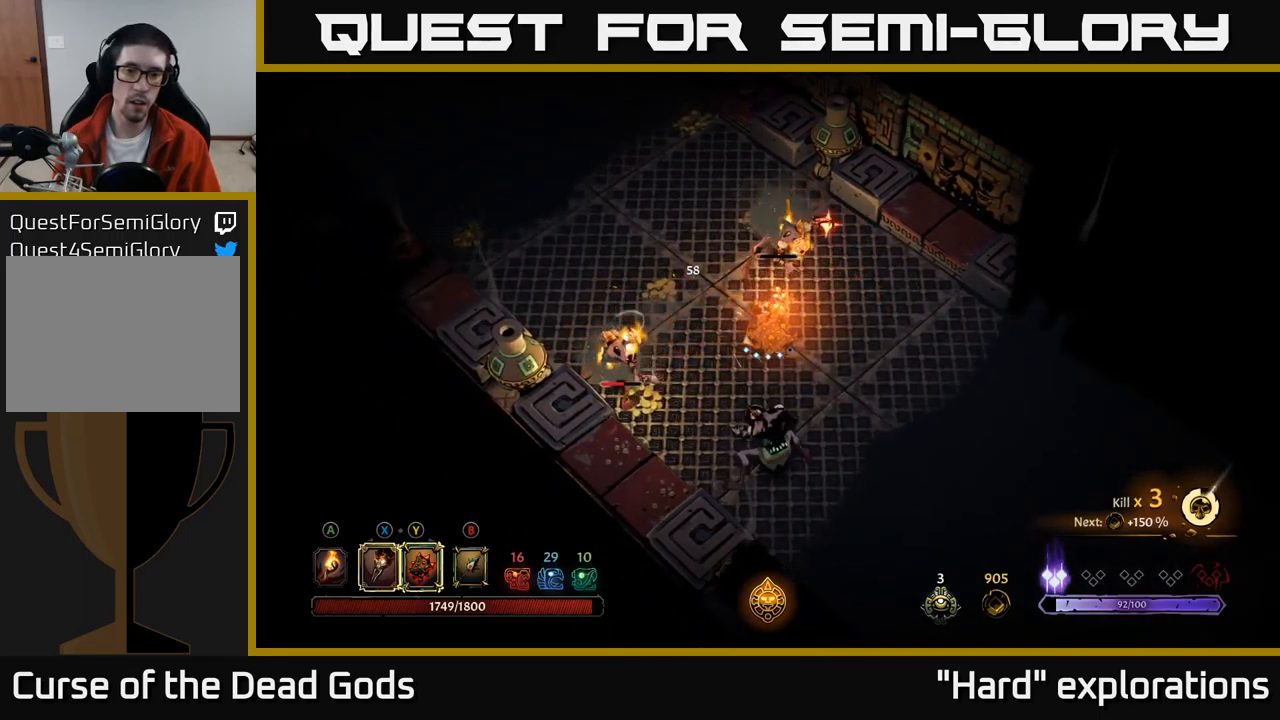
{"buttons": ["R2"], "left_stick": "right", "right_stick": "center", "events": [[333, "left_stick", "right"], [383, "R2", "down"]]}
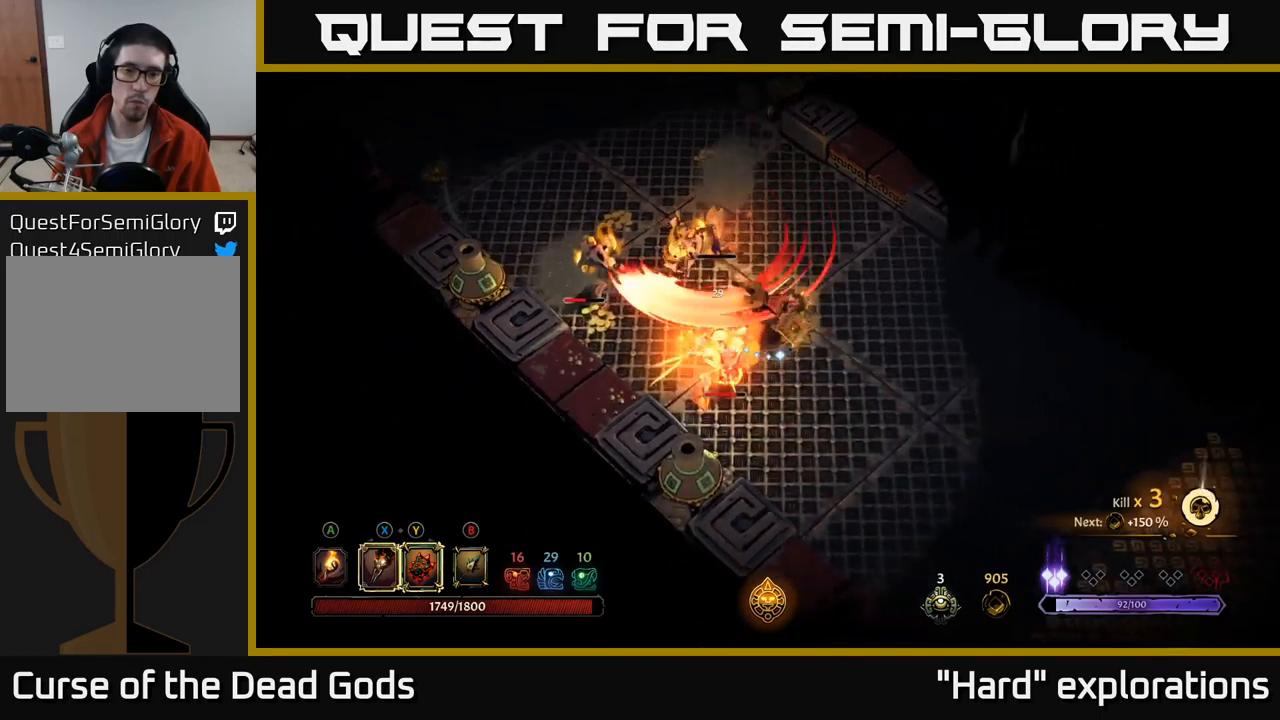
{"buttons": ["Y"], "left_stick": "left", "right_stick": "center", "events": [[17, "R2", "up"], [283, "left_stick", "left"], [450, "Y", "down"]]}
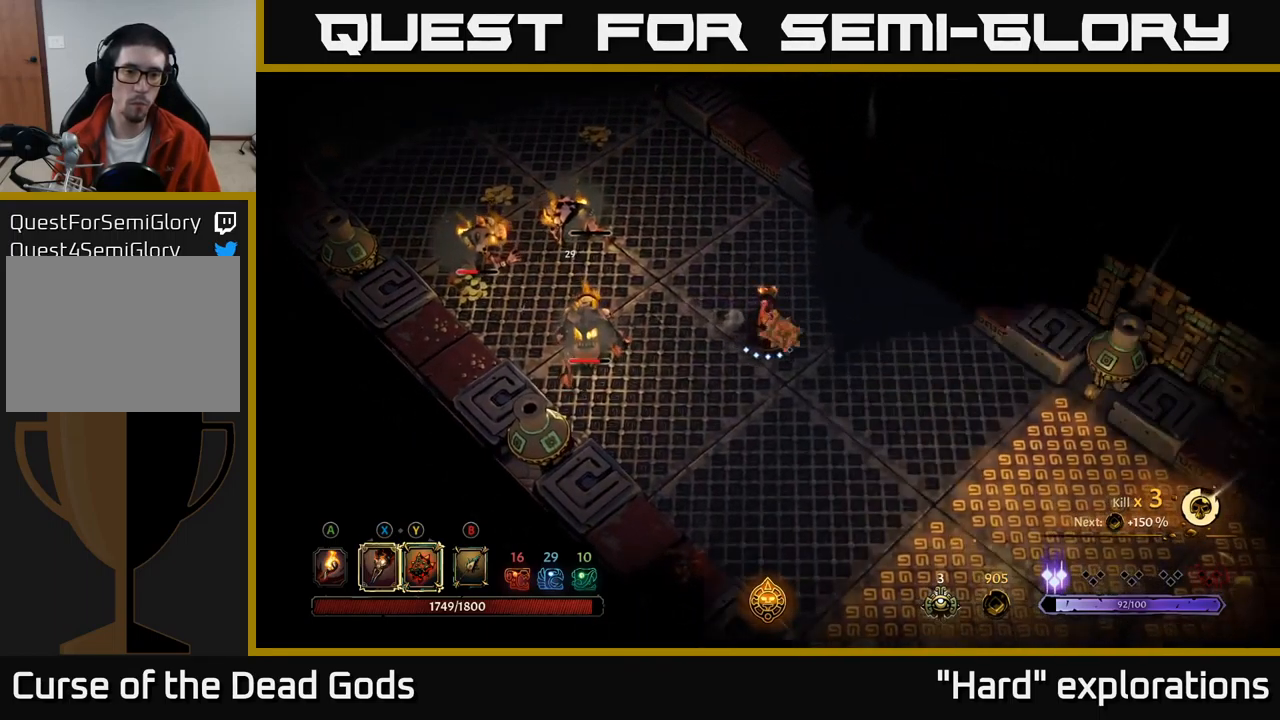
{"buttons": [], "left_stick": "left", "right_stick": "center", "events": [[400, "Y", "up"]]}
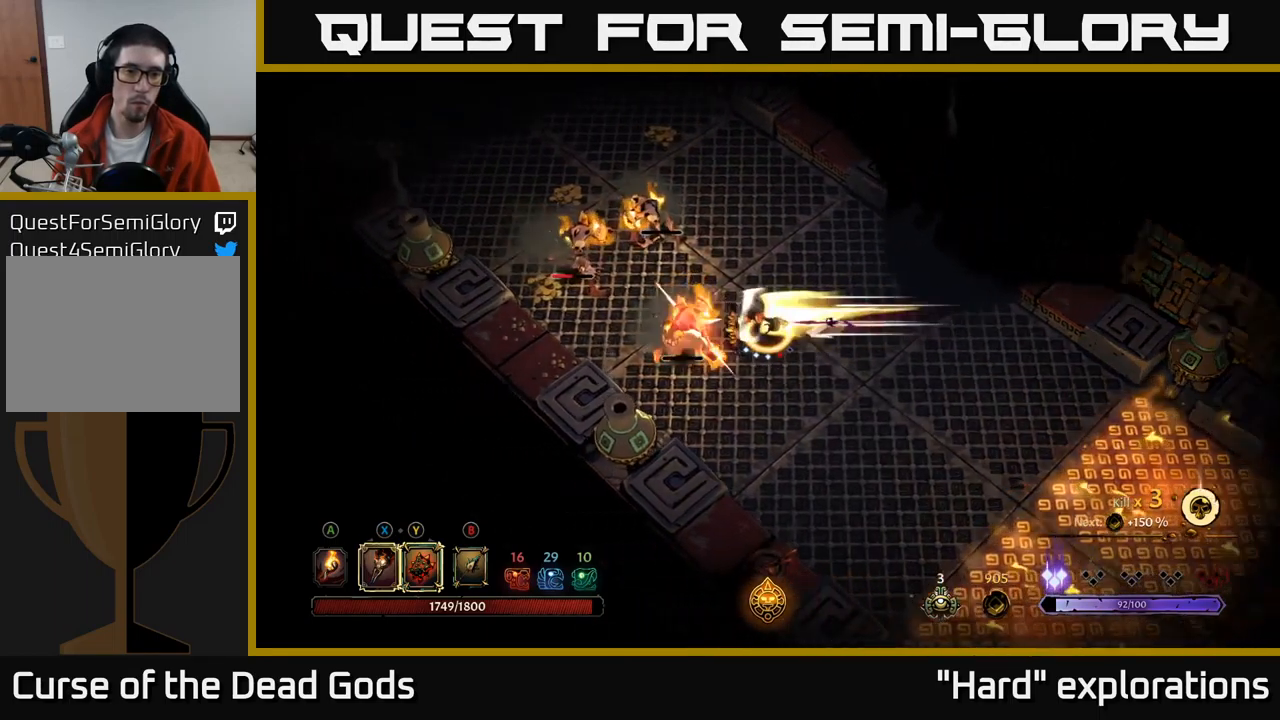
{"buttons": ["X"], "left_stick": "up-left", "right_stick": "center", "events": [[133, "left_stick", "up-left"], [150, "X", "down"], [250, "X", "up"], [433, "X", "down"]]}
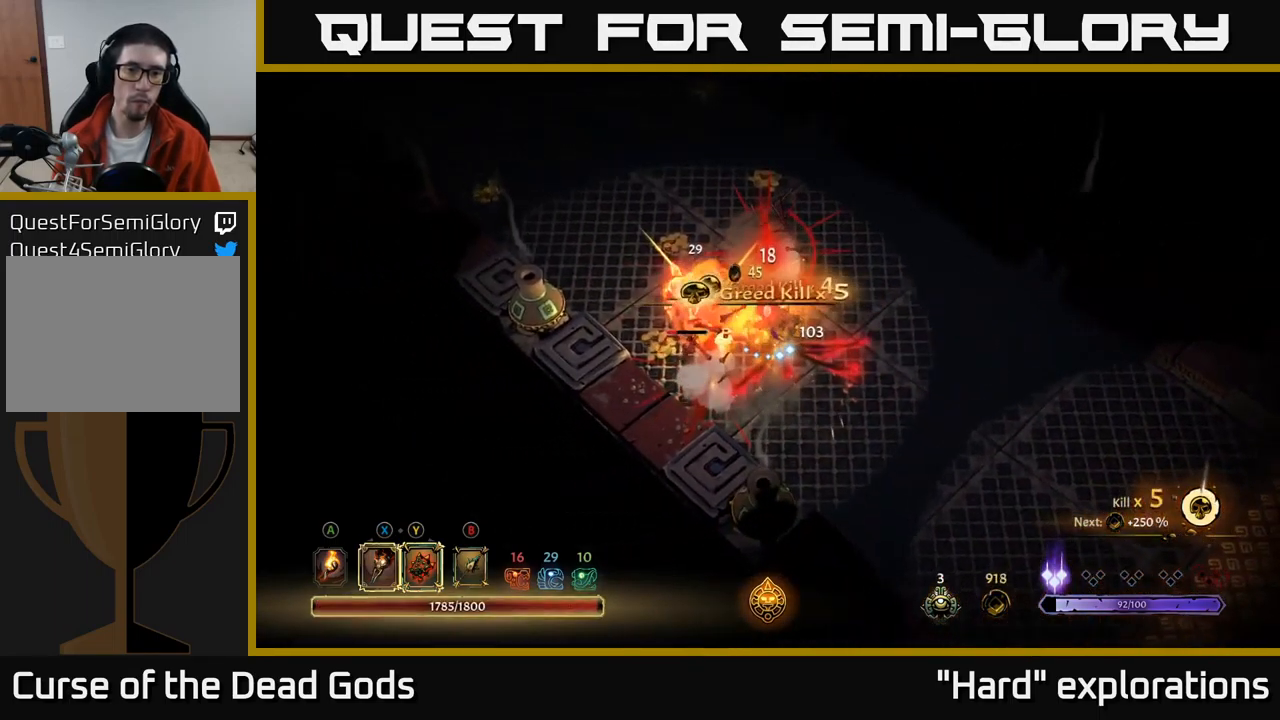
{"buttons": [], "left_stick": "left", "right_stick": "center", "events": [[33, "X", "up"], [250, "X", "down"], [333, "left_stick", "left"], [400, "X", "up"]]}
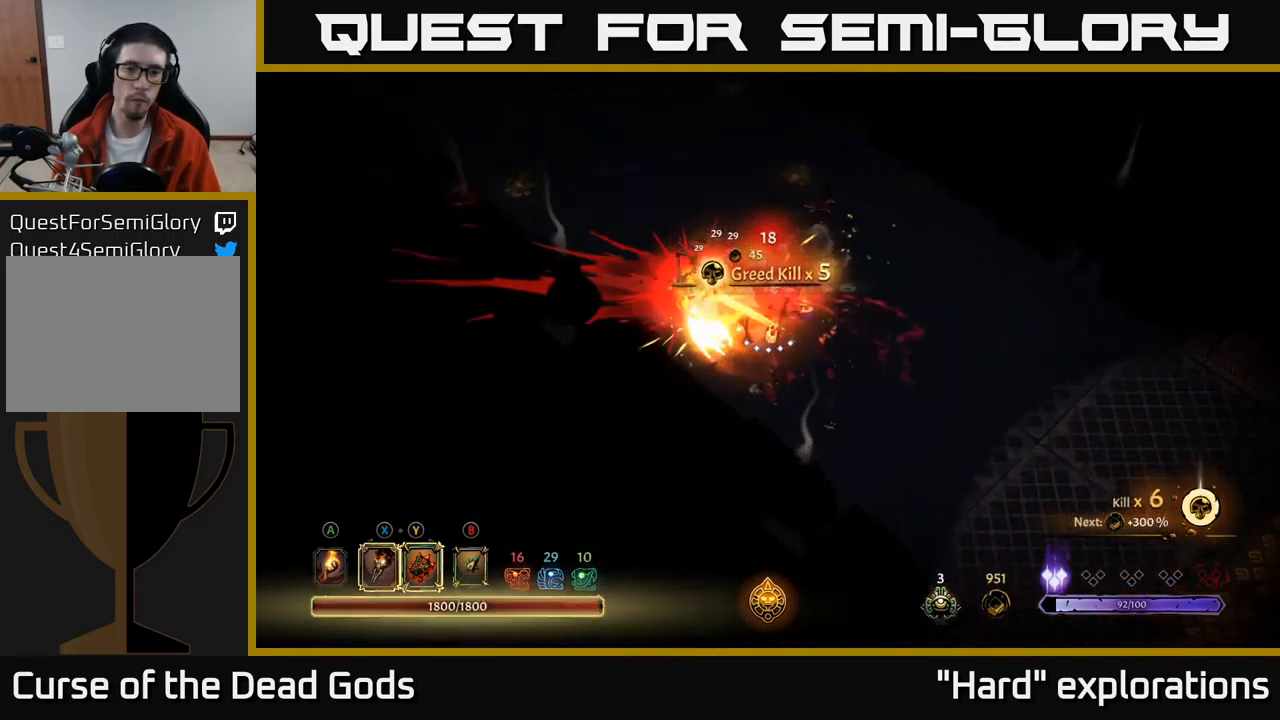
{"buttons": [], "left_stick": "up-left", "right_stick": "center", "events": [[17, "X", "down"], [67, "left_stick", "up-left"], [83, "X", "up"], [350, "left_stick", "left"], [500, "left_stick", "up-left"]]}